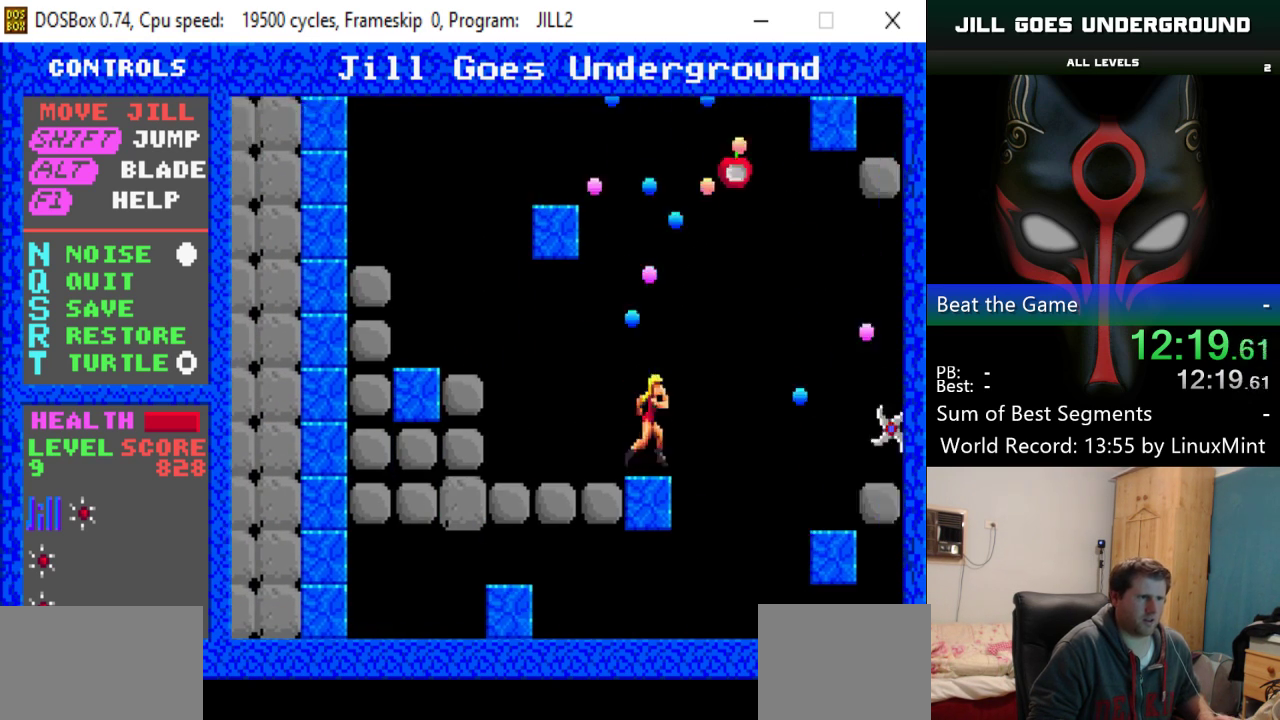
Gameplay with keyboard; each line is a JSON object with the keys held at the frame after it. "events" lists presses ("down") and releases ("up") of "alt", "down", "left", "right", "shift" and "up" between this image and that frame as [ms after this image, input, new state], when the widget could be followed in between. No other keys are recorded. Mouse input is not recorded.
{"keys": ["right", "shift"], "events": [[101, "shift", "down"]]}
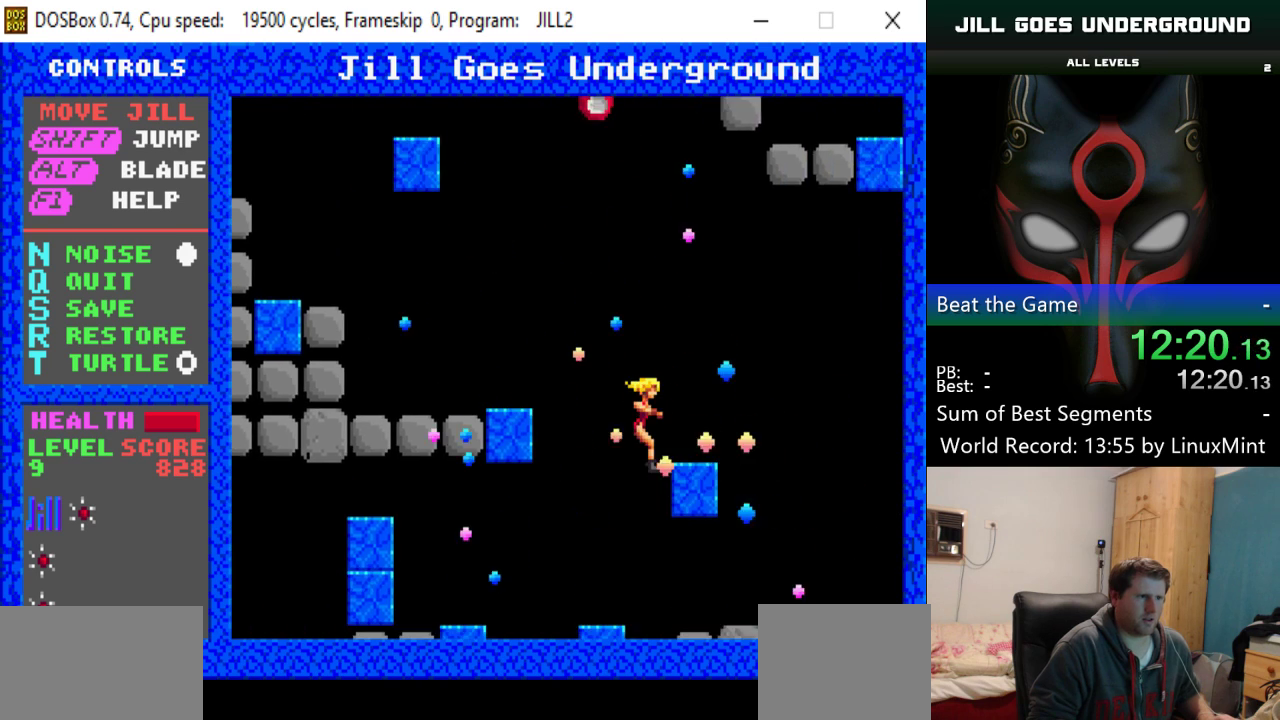
{"keys": ["left", "shift"], "events": [[117, "right", "up"], [300, "shift", "up"], [350, "shift", "down"], [400, "left", "down"]]}
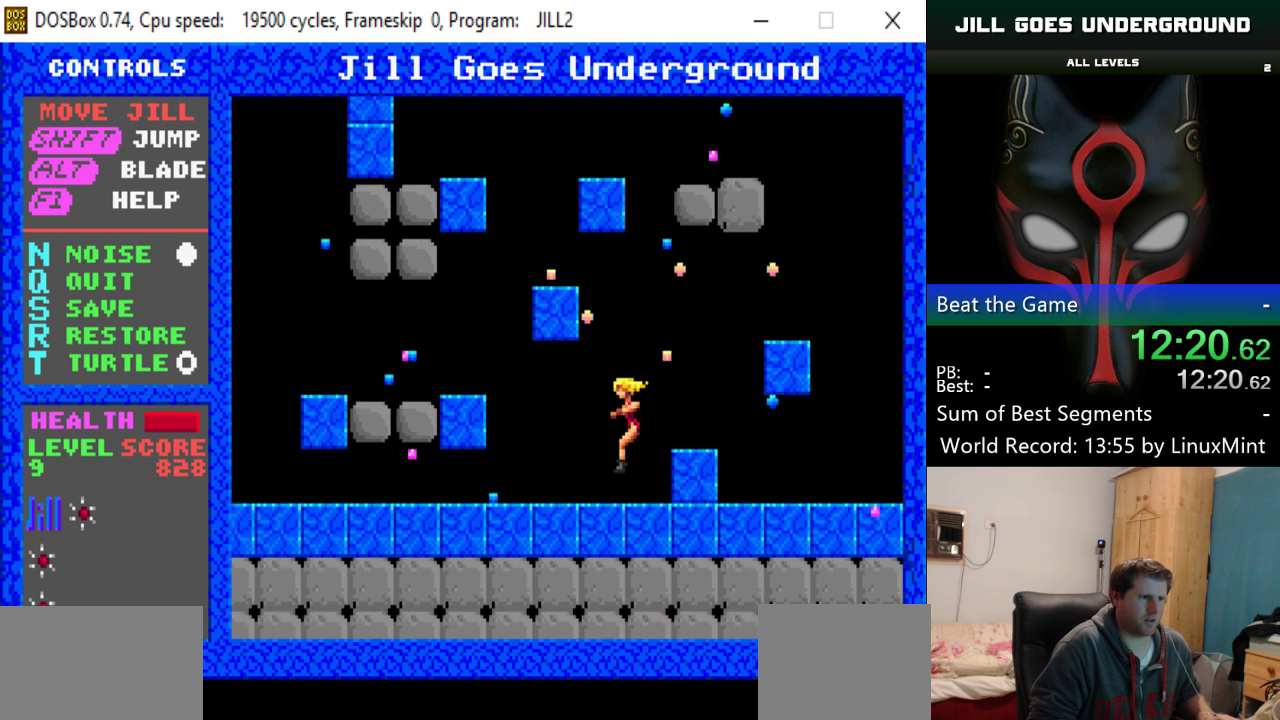
{"keys": ["right"], "events": [[34, "left", "up"], [184, "right", "down"], [468, "shift", "up"]]}
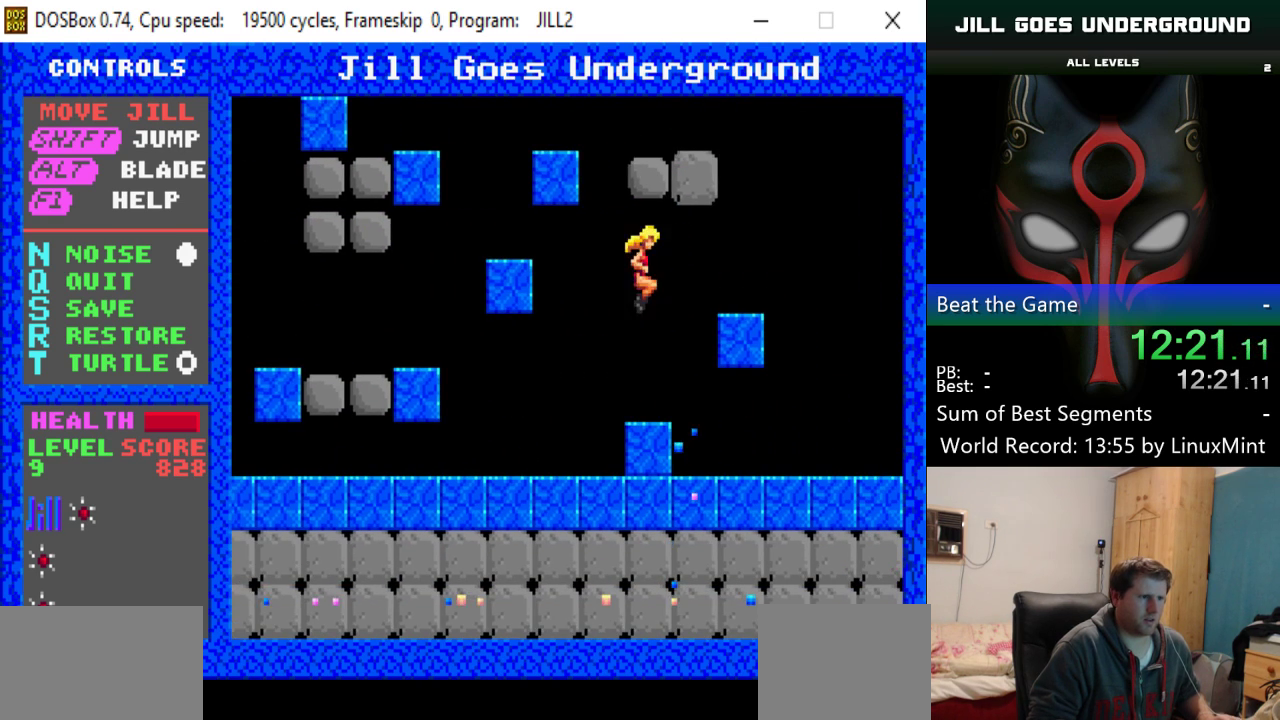
{"keys": ["right"], "events": []}
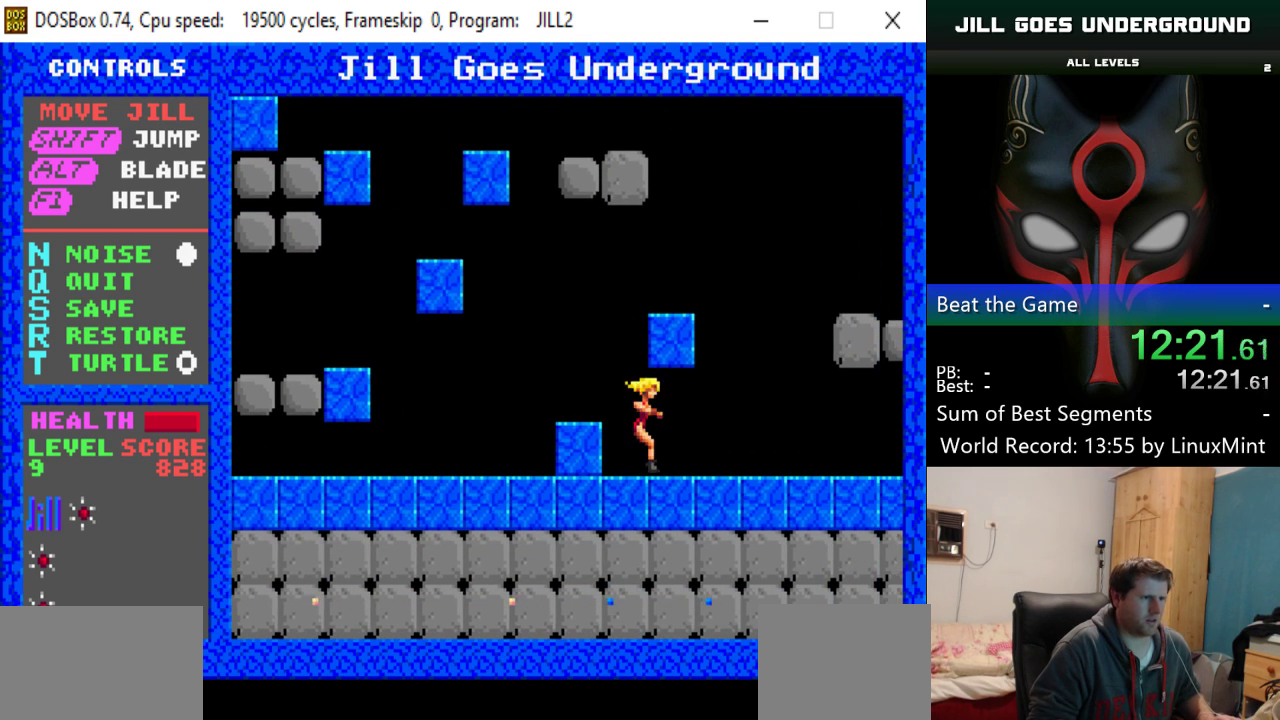
{"keys": ["right", "shift"], "events": [[401, "shift", "down"]]}
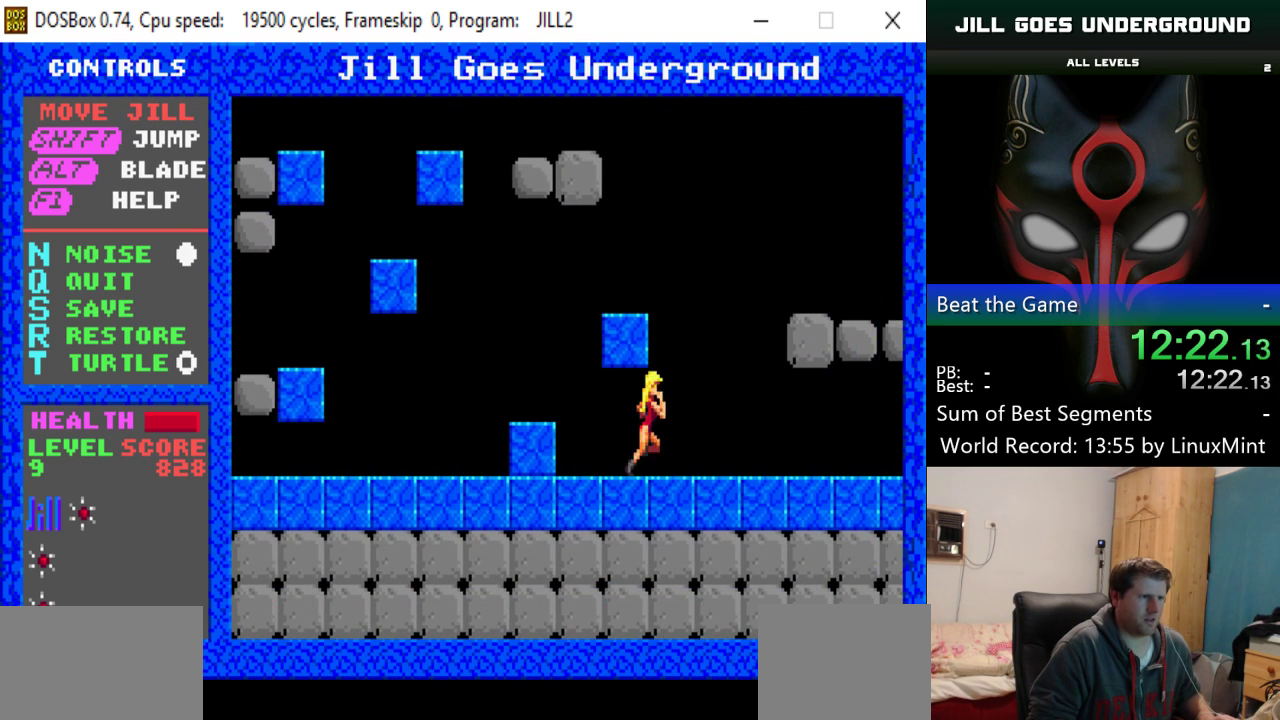
{"keys": ["left", "shift"], "events": [[317, "right", "up"], [367, "left", "down"]]}
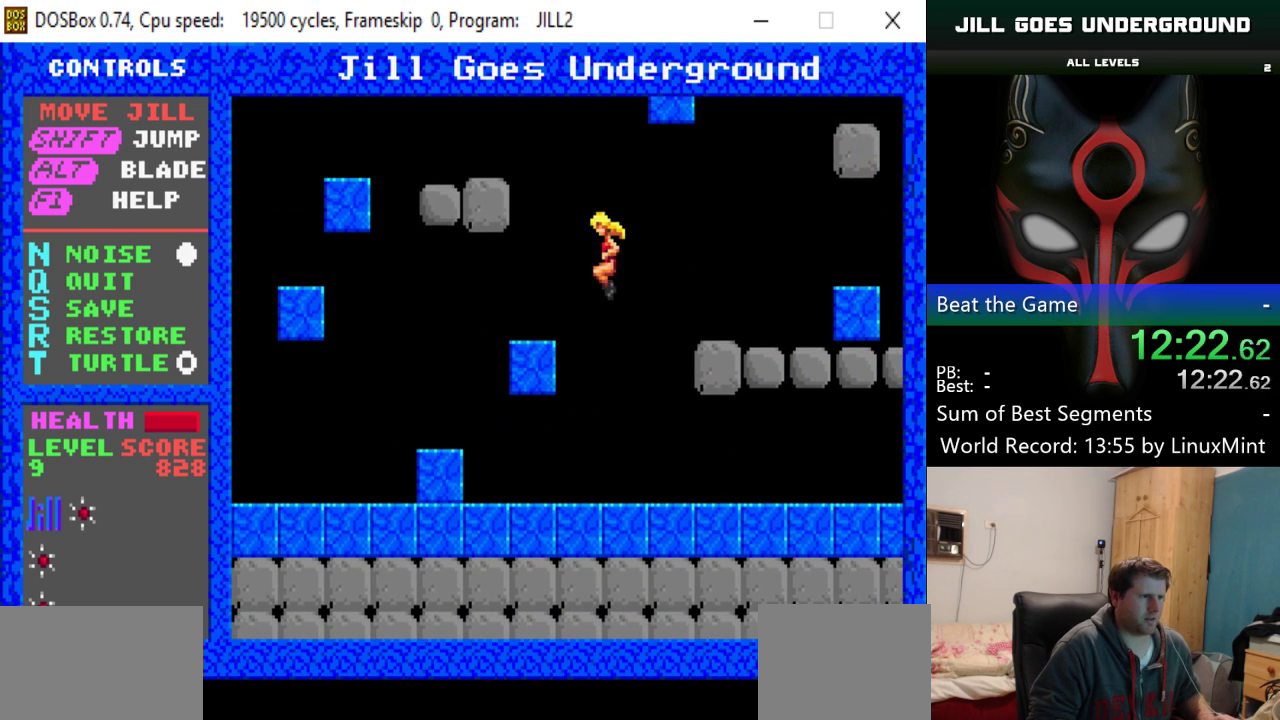
{"keys": ["shift"], "events": [[101, "shift", "up"], [151, "left", "up"], [301, "shift", "down"]]}
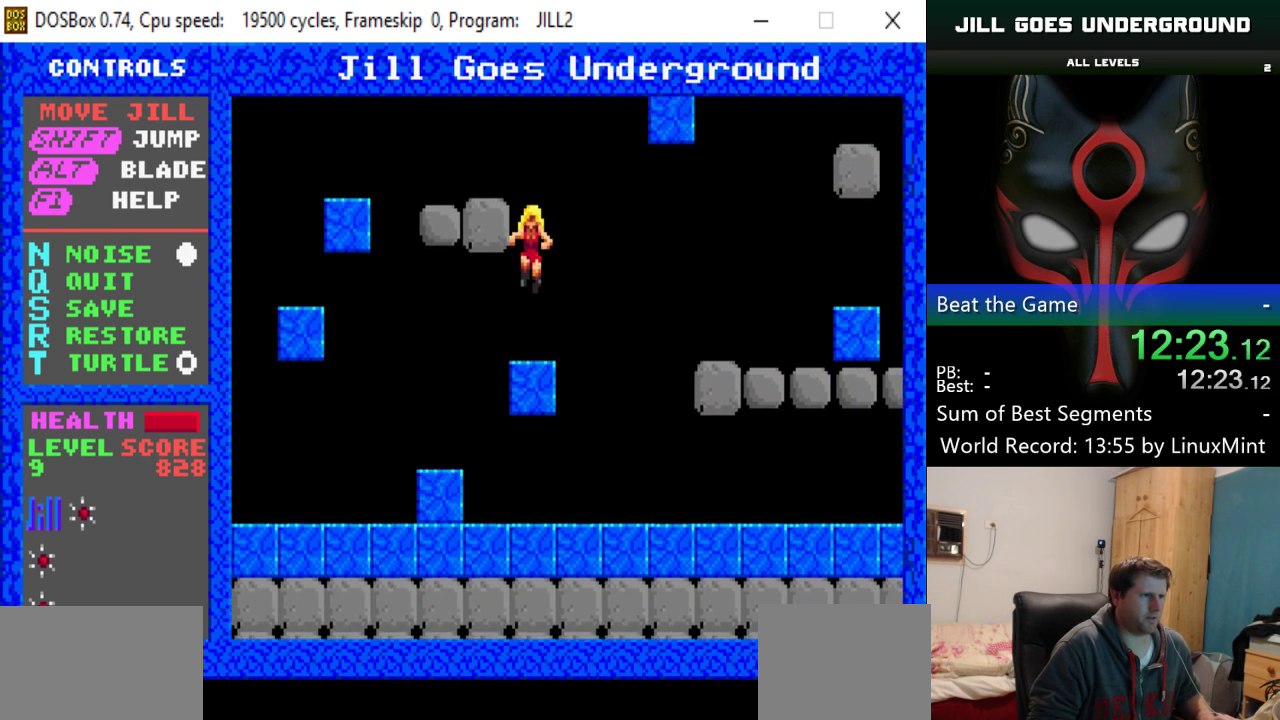
{"keys": [], "events": [[17, "left", "down"], [167, "shift", "up"], [267, "left", "up"]]}
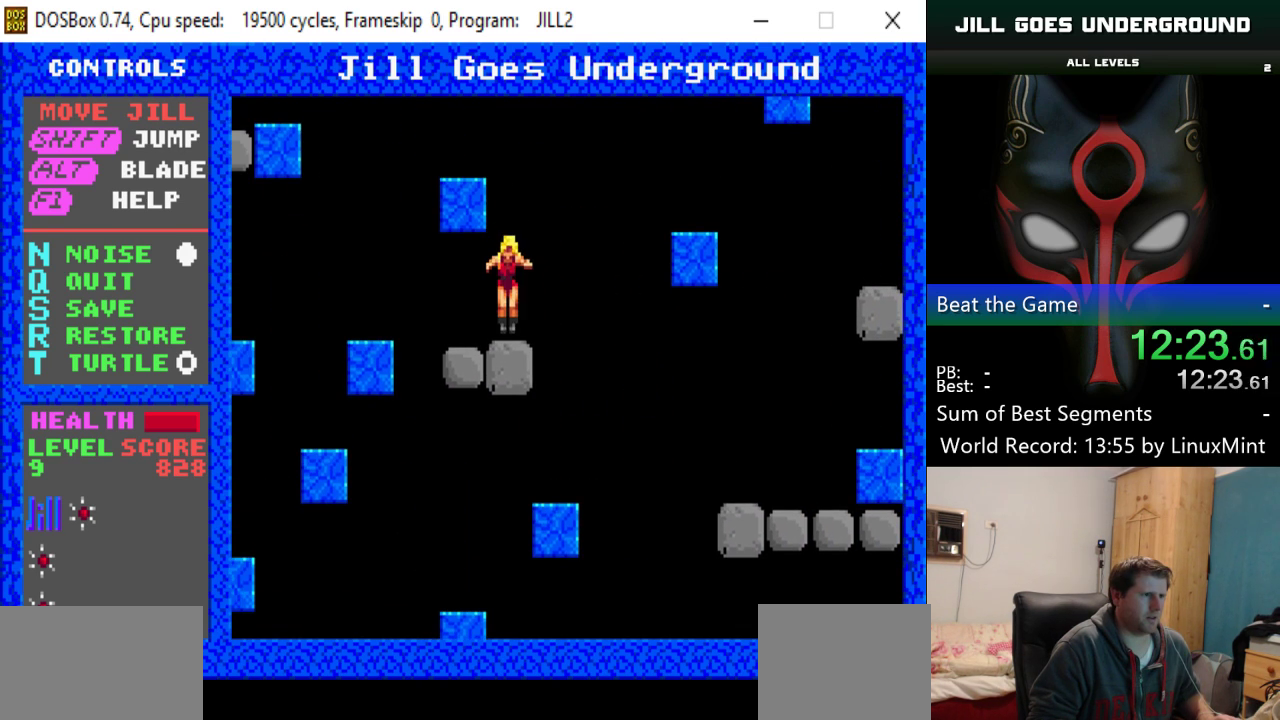
{"keys": ["right", "shift"], "events": [[84, "right", "down"], [134, "shift", "down"]]}
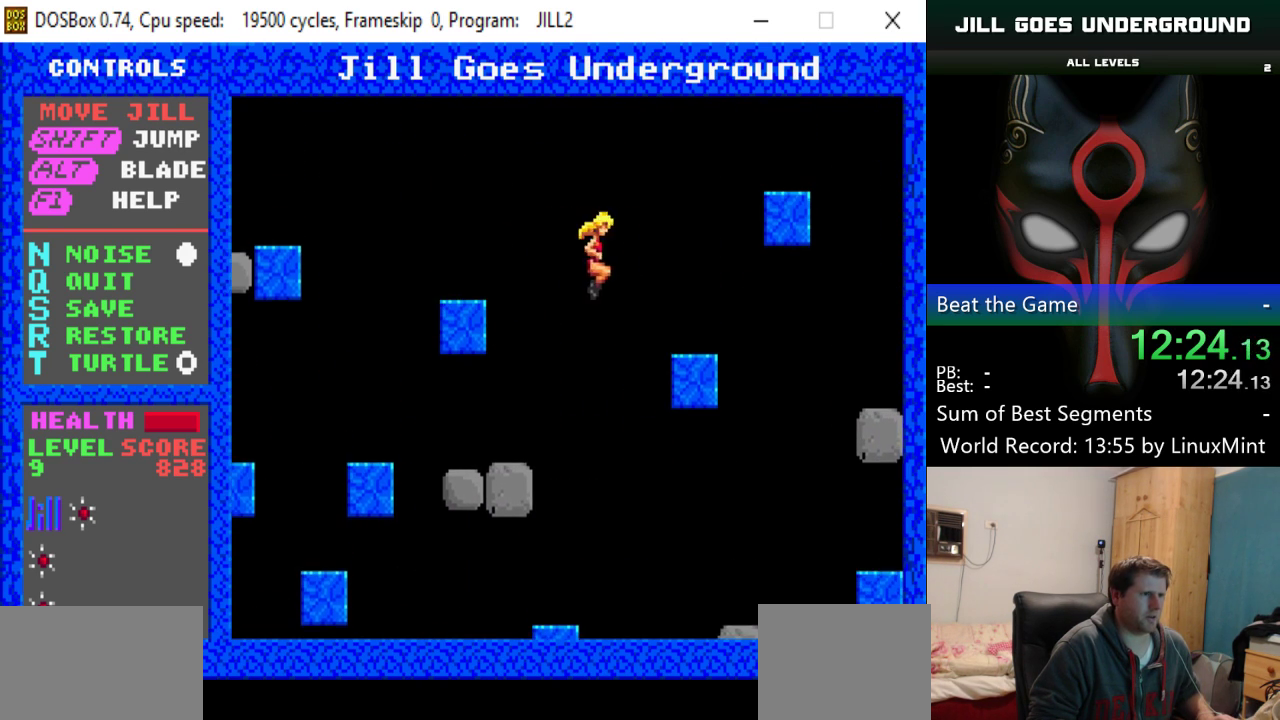
{"keys": ["shift"], "events": [[150, "shift", "up"], [200, "right", "up"], [484, "shift", "down"]]}
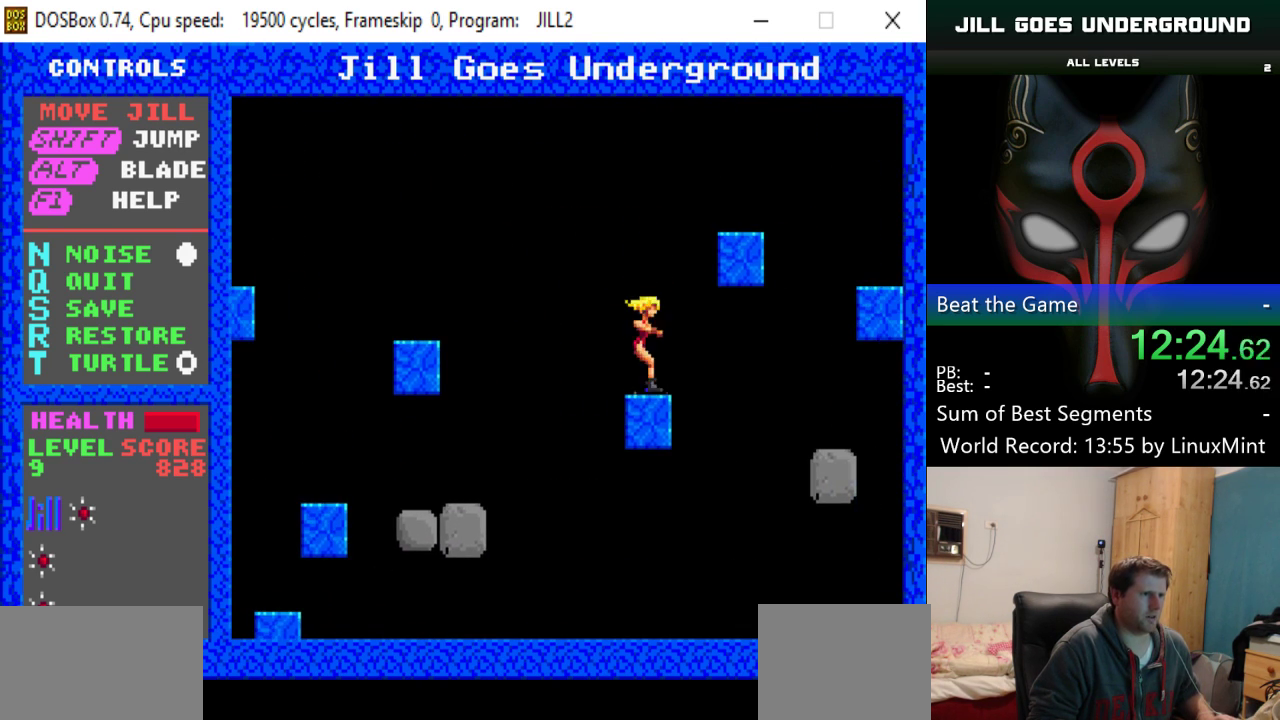
{"keys": ["right", "shift"], "events": [[67, "right", "down"]]}
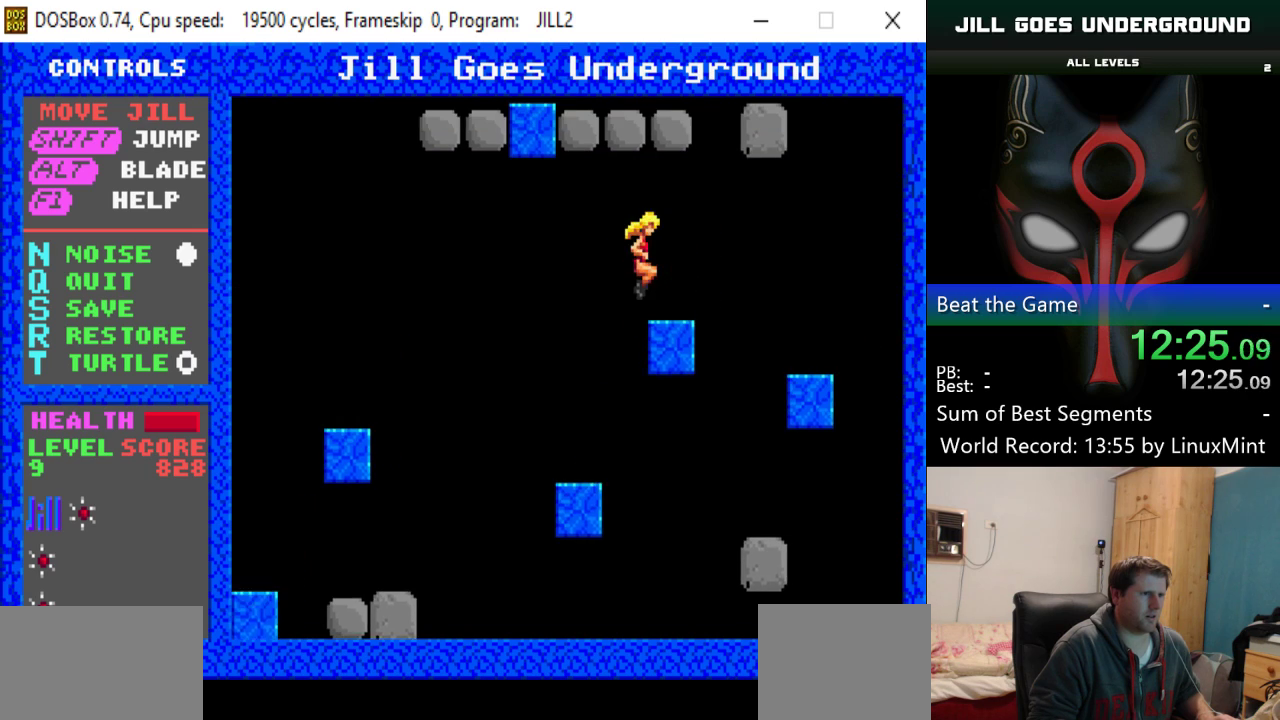
{"keys": ["right", "shift"], "events": [[50, "right", "up"], [50, "shift", "up"], [384, "right", "down"], [484, "shift", "down"]]}
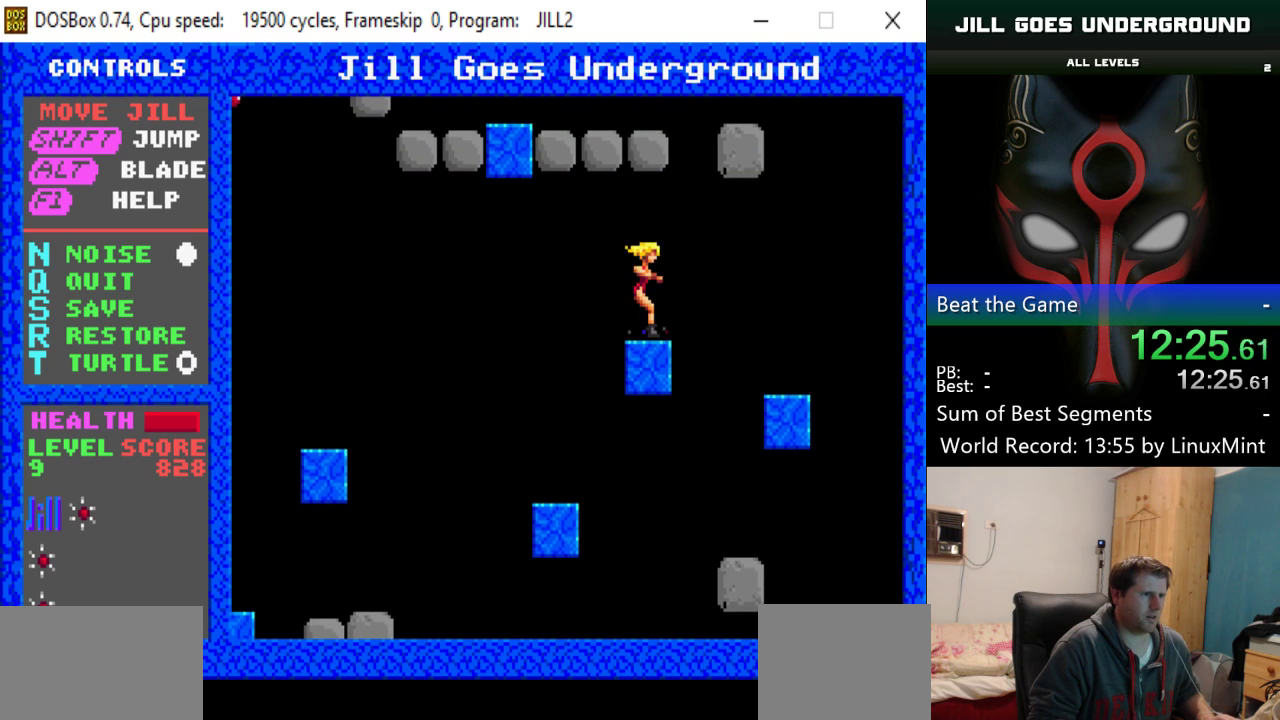
{"keys": ["left", "shift"], "events": [[350, "left", "down"], [350, "right", "up"]]}
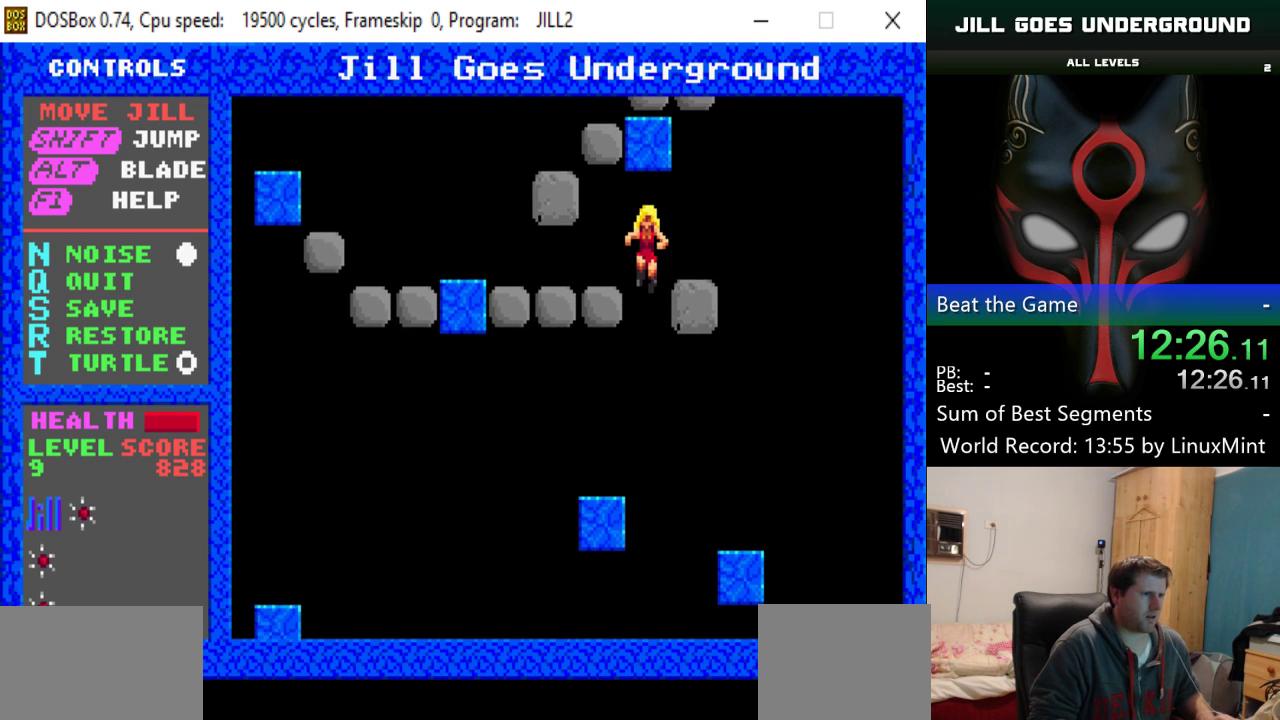
{"keys": ["left"], "events": [[184, "shift", "up"], [284, "alt", "down"], [284, "left", "up"], [317, "left", "down"], [367, "alt", "up"]]}
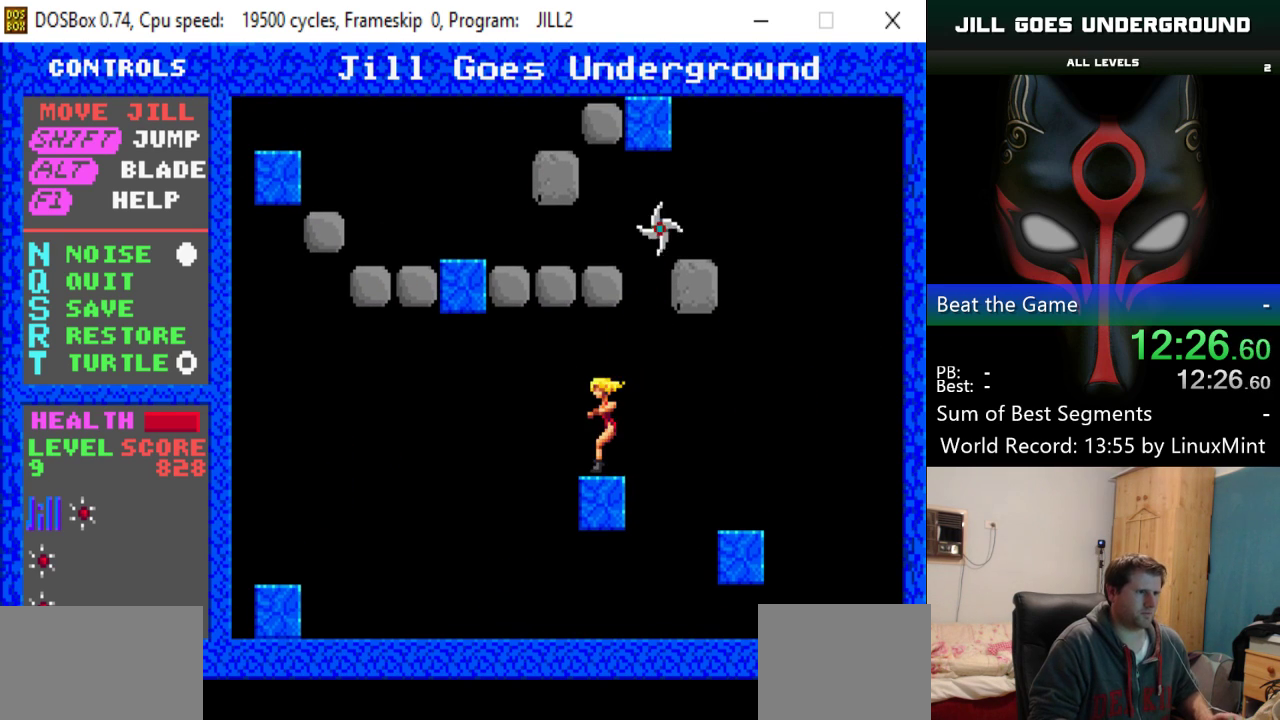
{"keys": [], "events": [[16, "left", "up"]]}
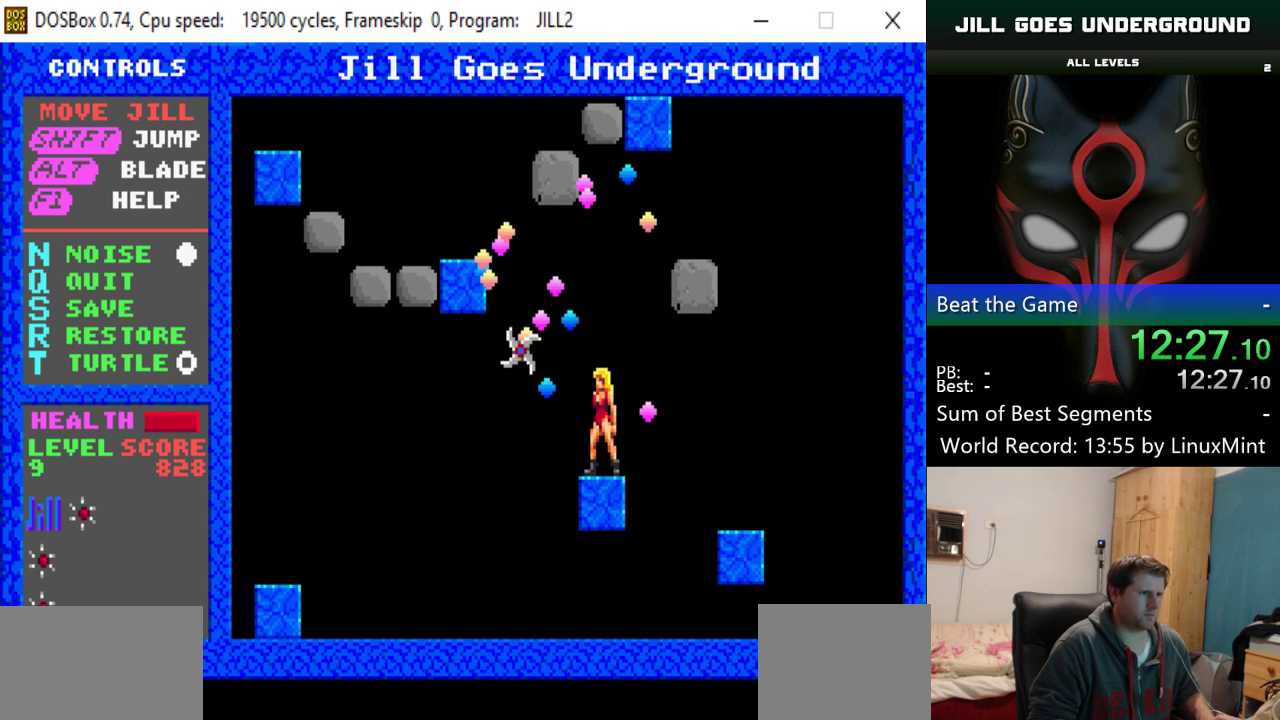
{"keys": [], "events": []}
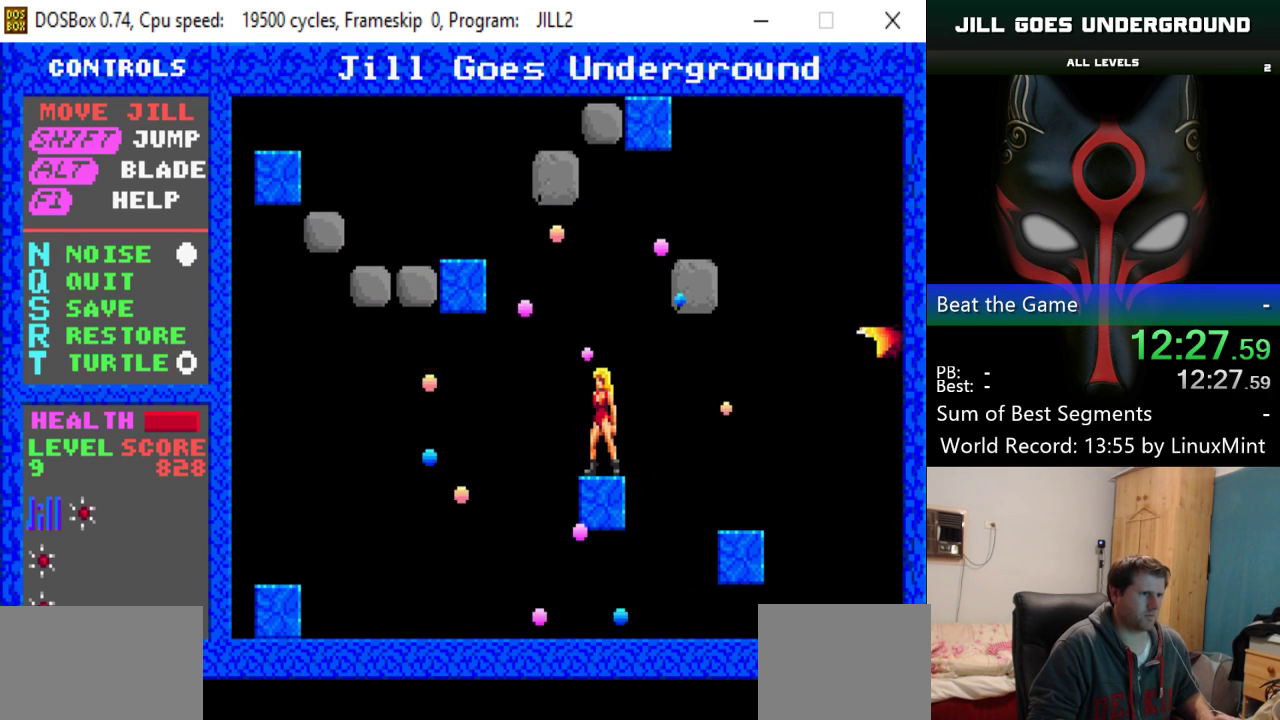
{"keys": ["right", "shift"], "events": [[83, "shift", "down"], [367, "right", "down"]]}
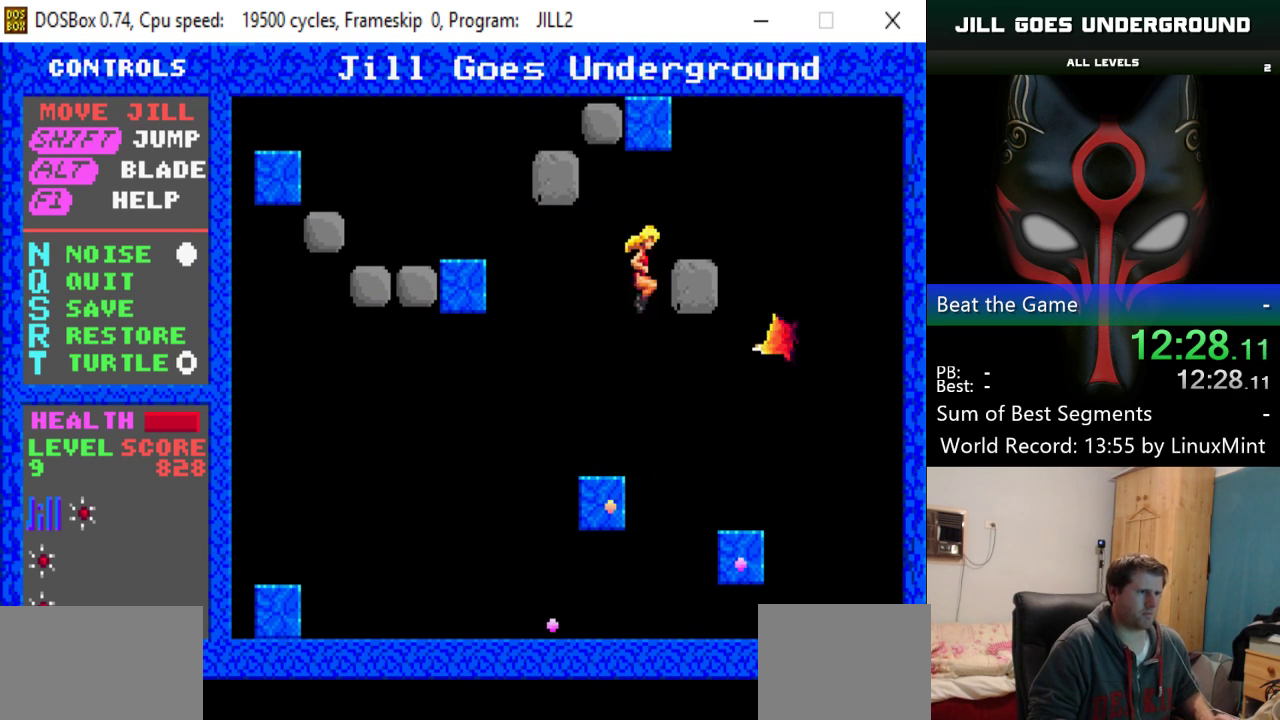
{"keys": [], "events": [[150, "shift", "up"], [200, "alt", "down"], [200, "right", "up"], [334, "alt", "up"]]}
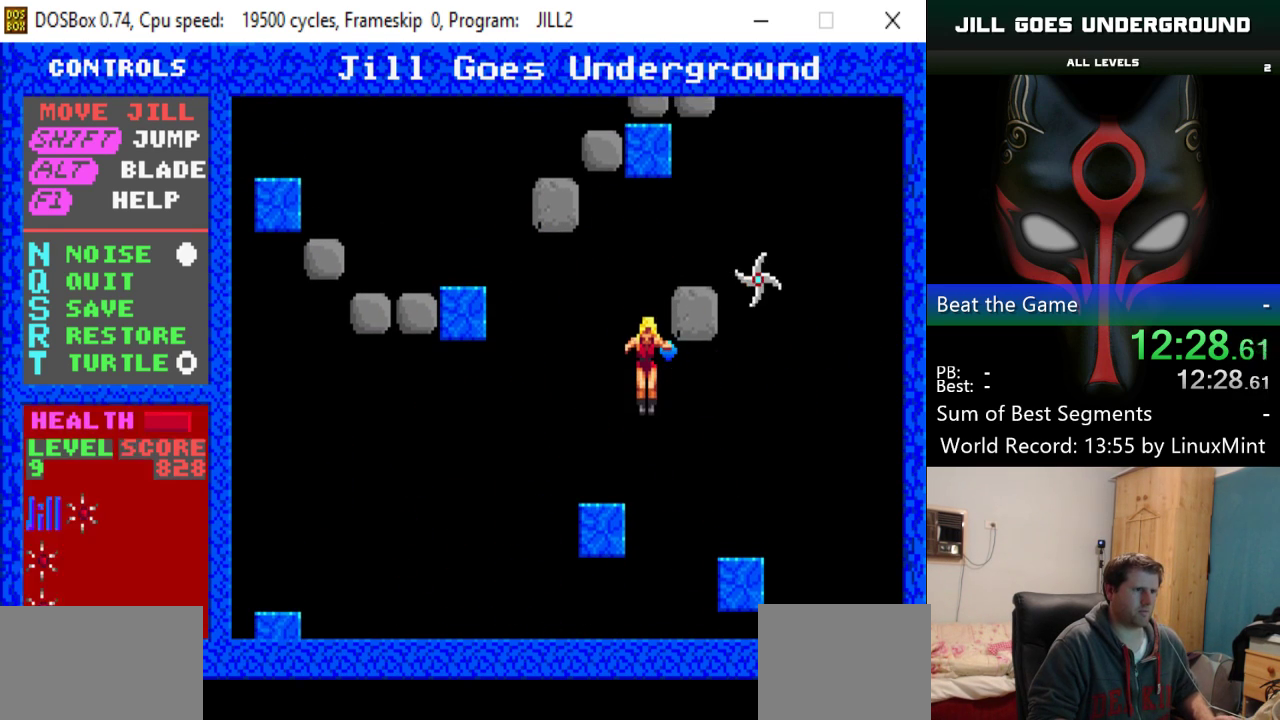
{"keys": ["right", "shift"], "events": [[217, "right", "down"], [267, "shift", "down"]]}
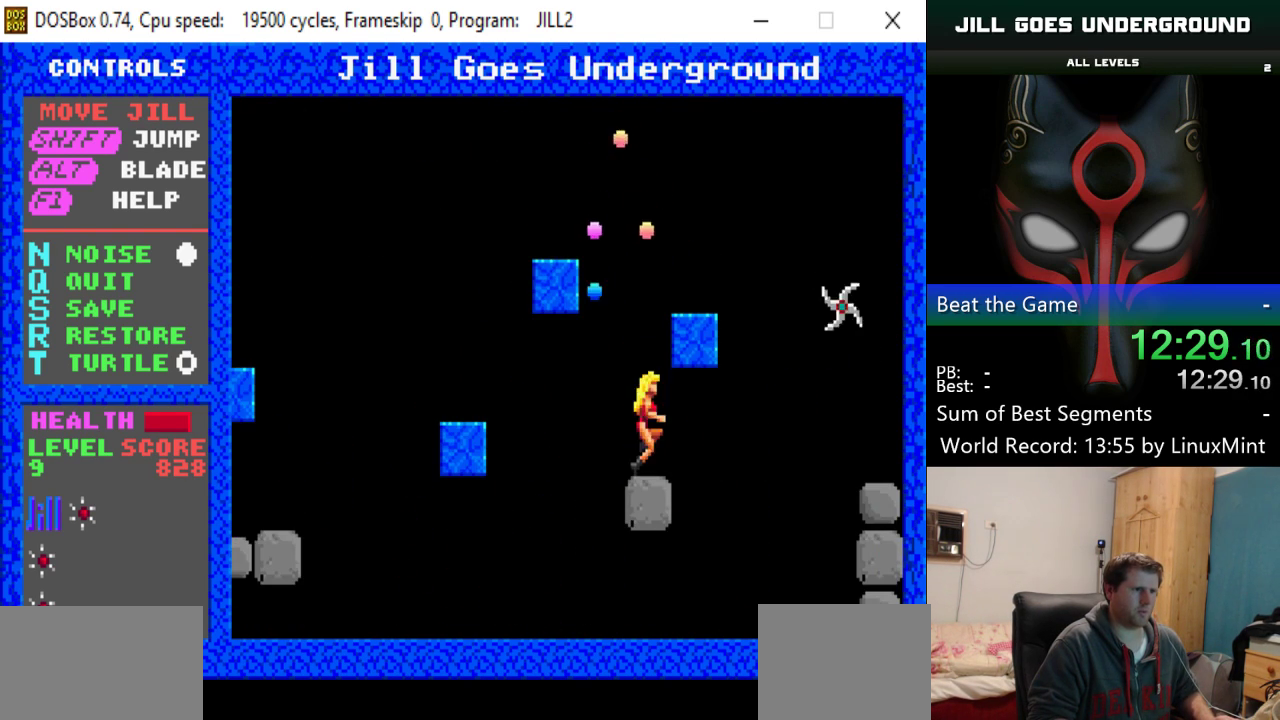
{"keys": [], "events": [[417, "right", "up"], [467, "shift", "up"]]}
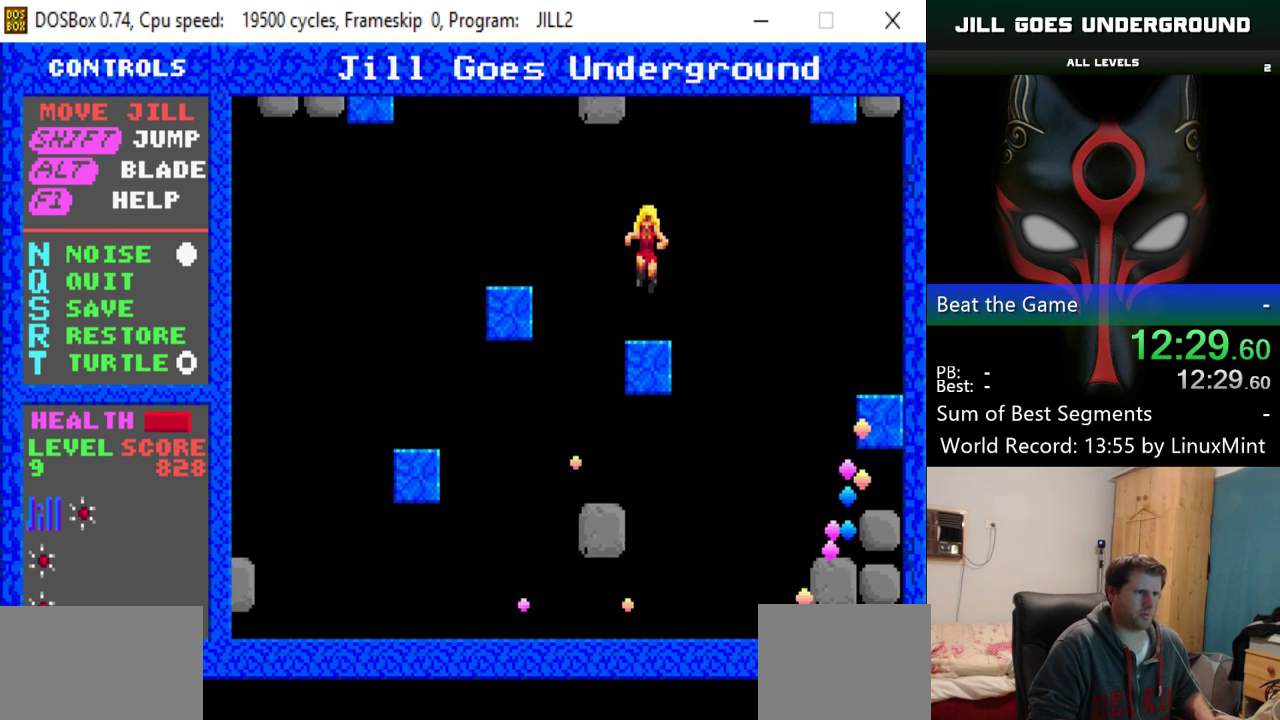
{"keys": ["right", "shift"], "events": [[250, "right", "down"], [300, "shift", "down"]]}
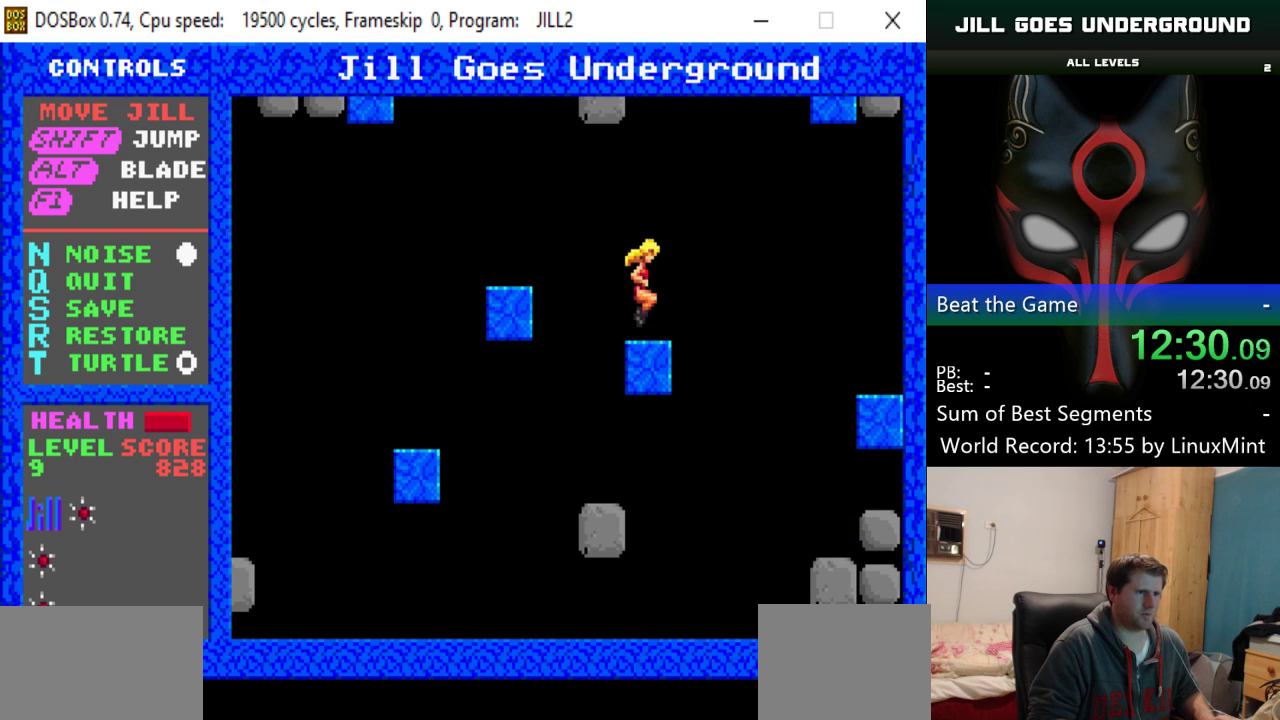
{"keys": ["right"], "events": [[267, "shift", "up"]]}
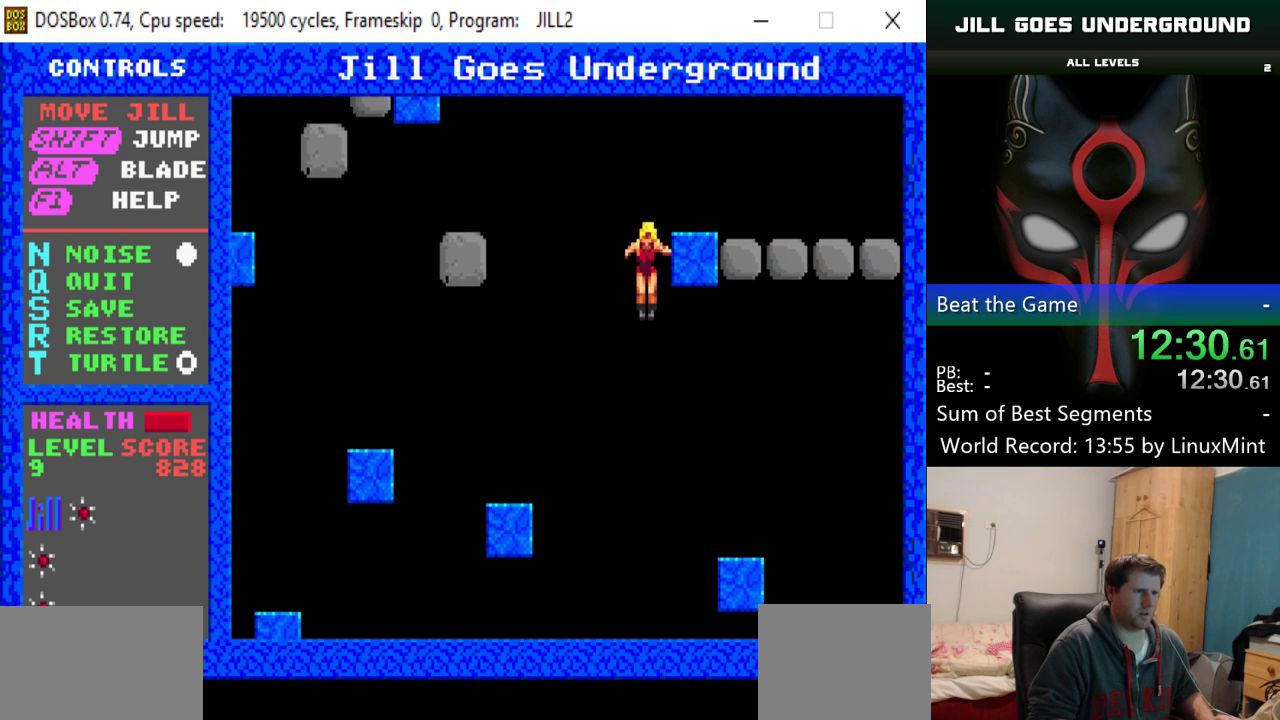
{"keys": ["right"], "events": []}
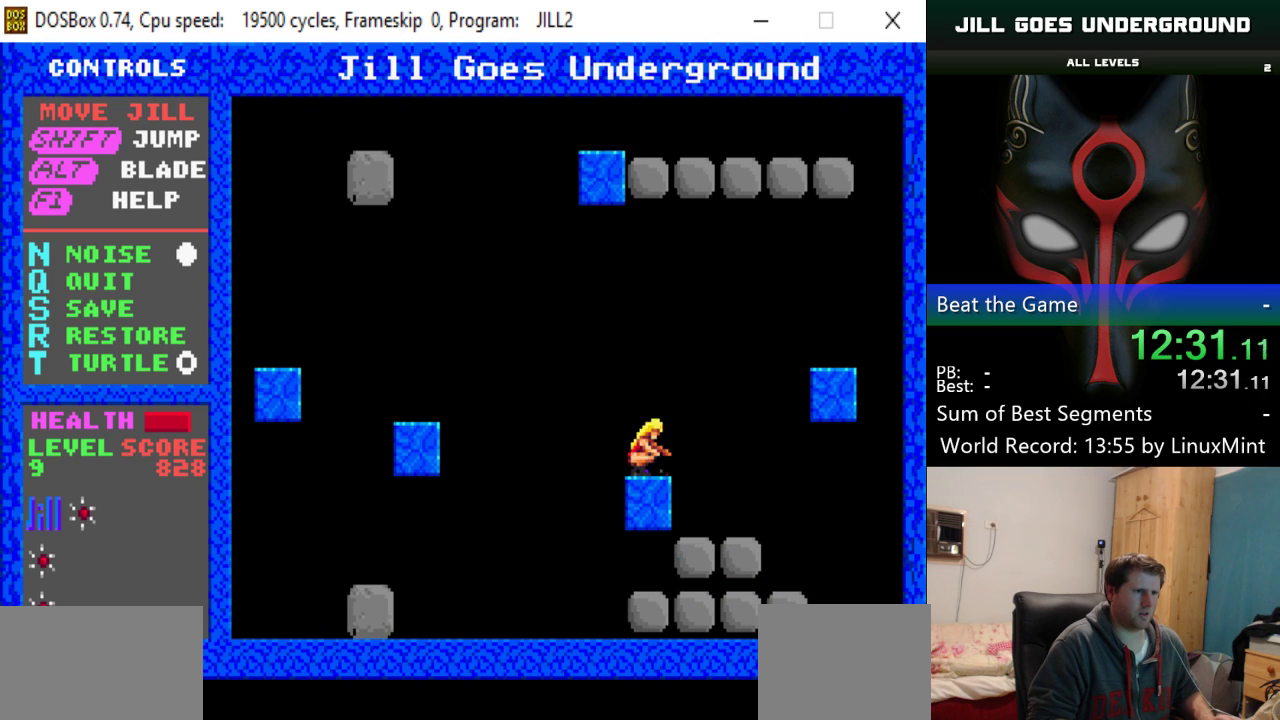
{"keys": ["right", "shift"], "events": [[50, "shift", "down"]]}
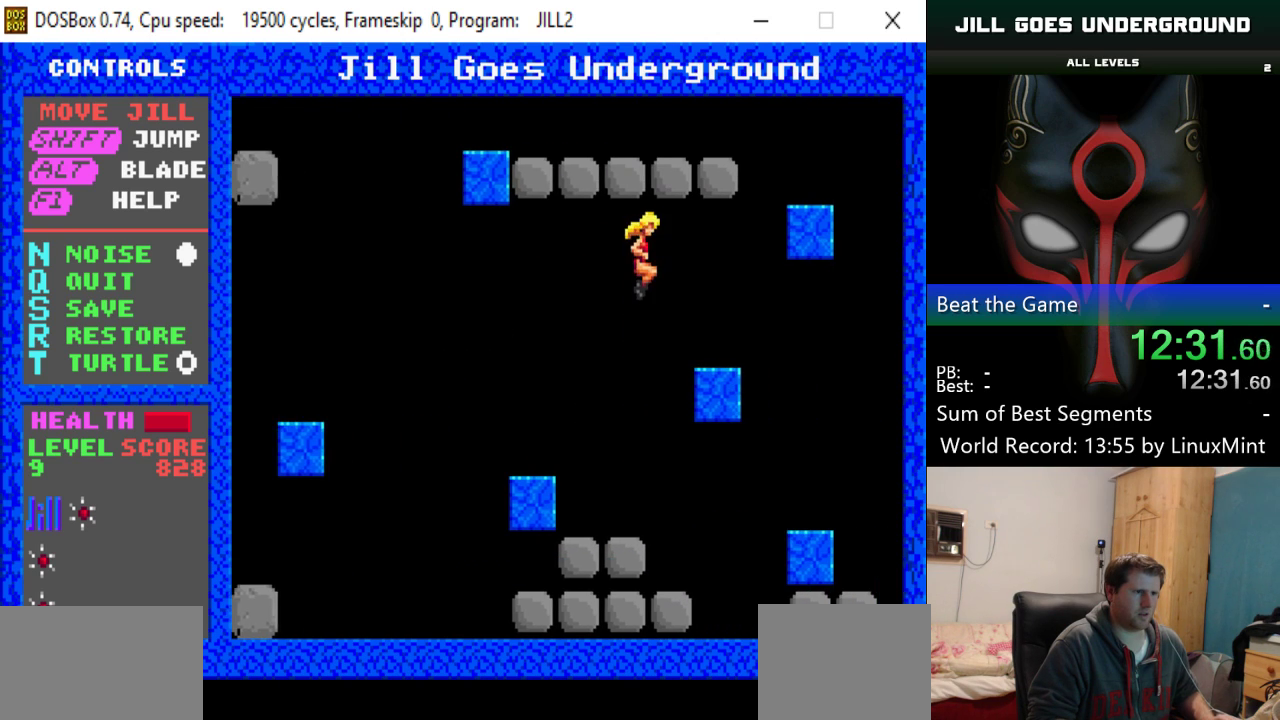
{"keys": ["right"], "events": [[66, "shift", "up"], [217, "right", "up"], [450, "right", "down"]]}
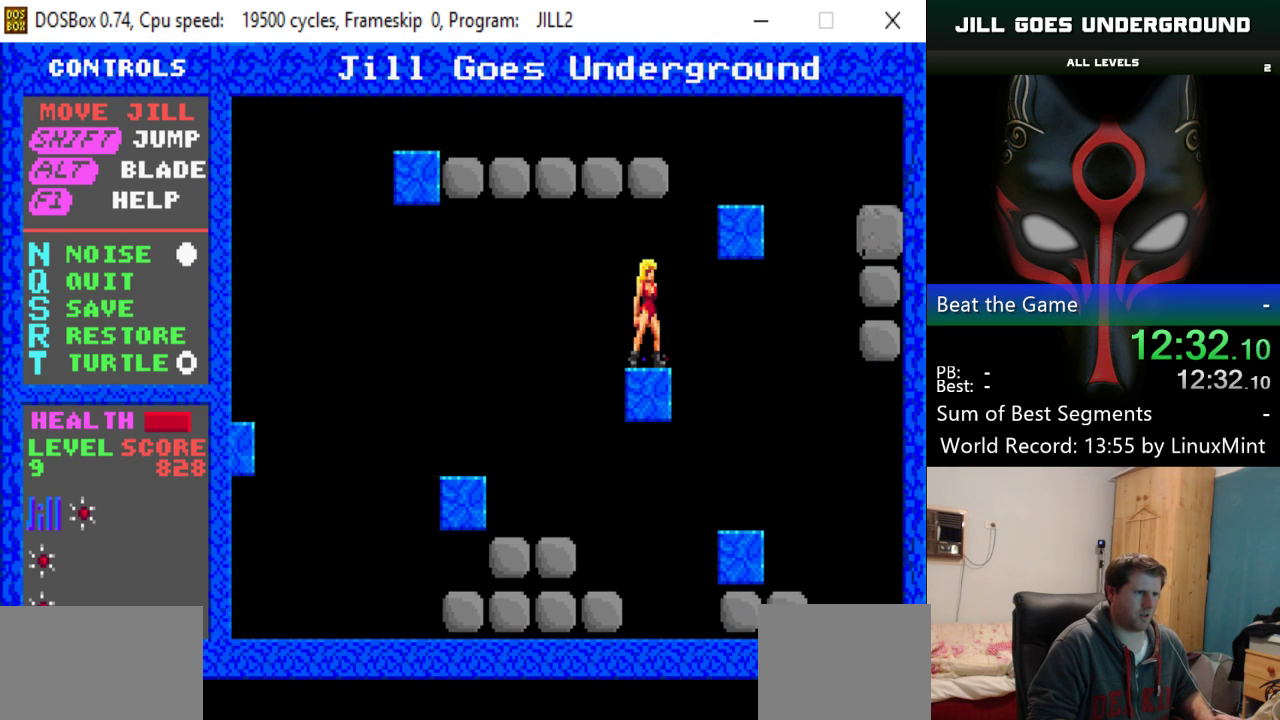
{"keys": ["right", "shift"], "events": [[50, "shift", "down"]]}
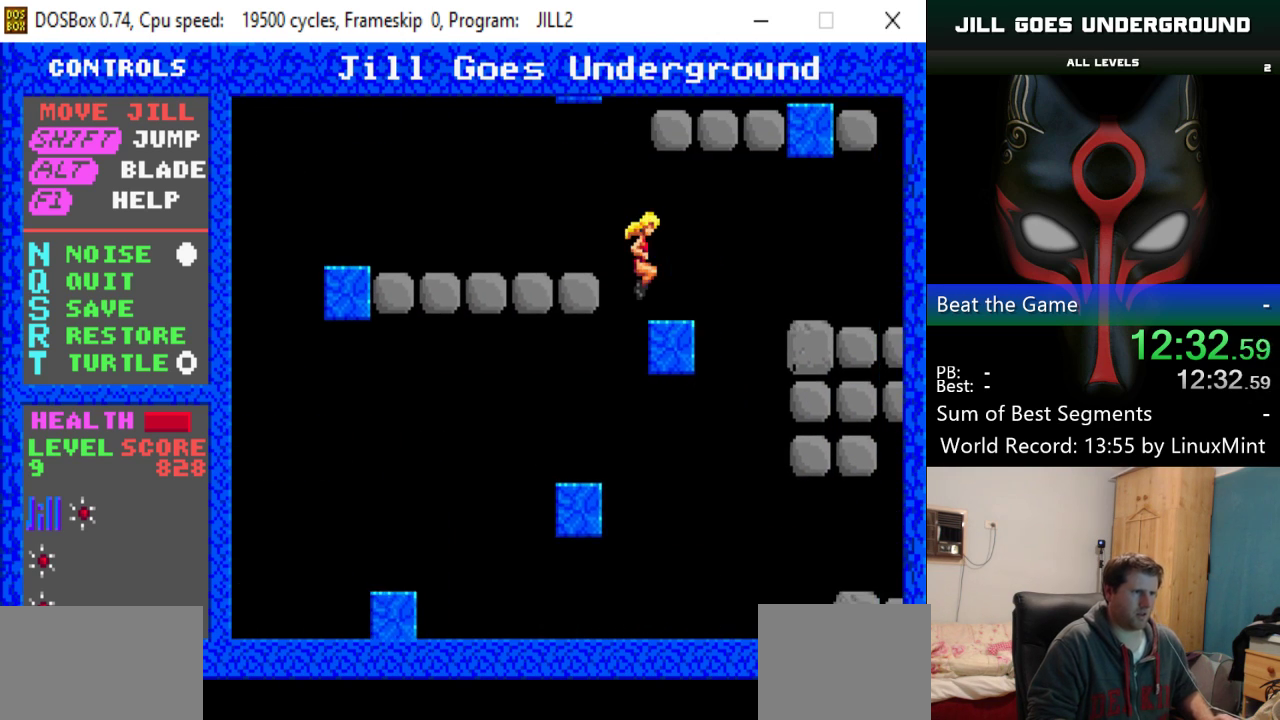
{"keys": ["left", "shift"], "events": [[50, "right", "up"], [50, "shift", "up"], [434, "left", "down"], [434, "shift", "down"]]}
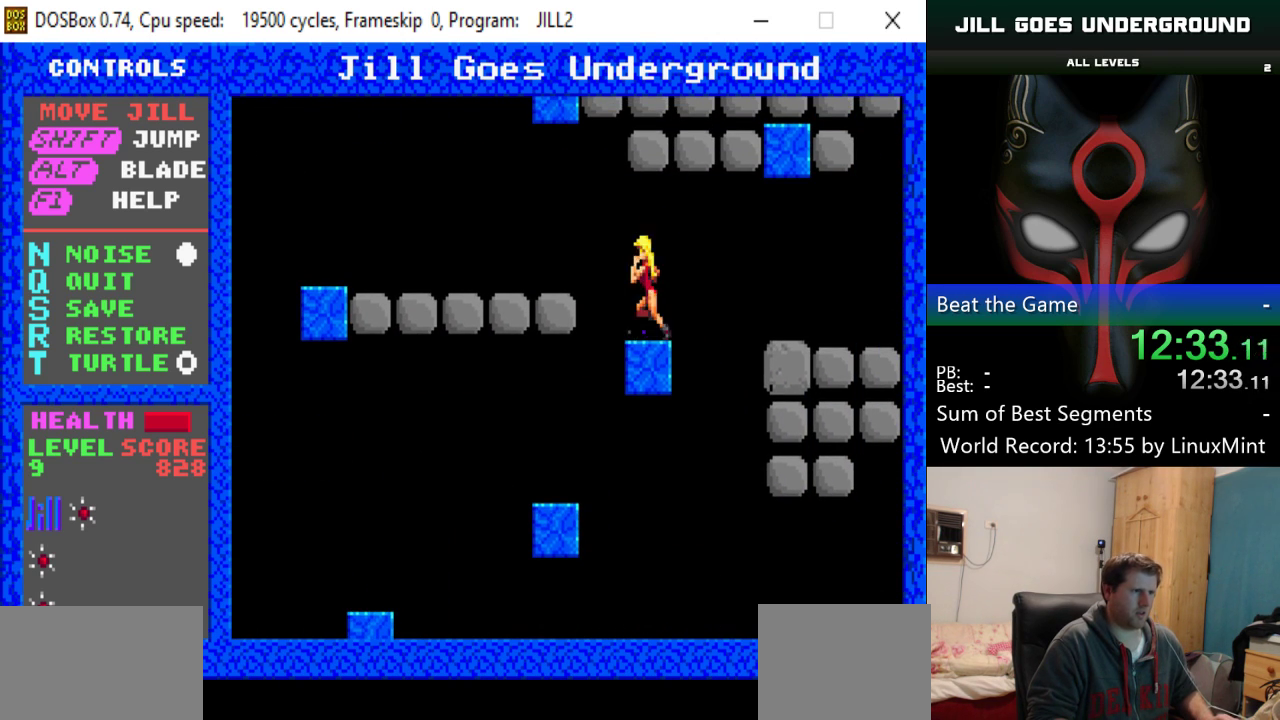
{"keys": ["left"], "events": [[267, "shift", "up"]]}
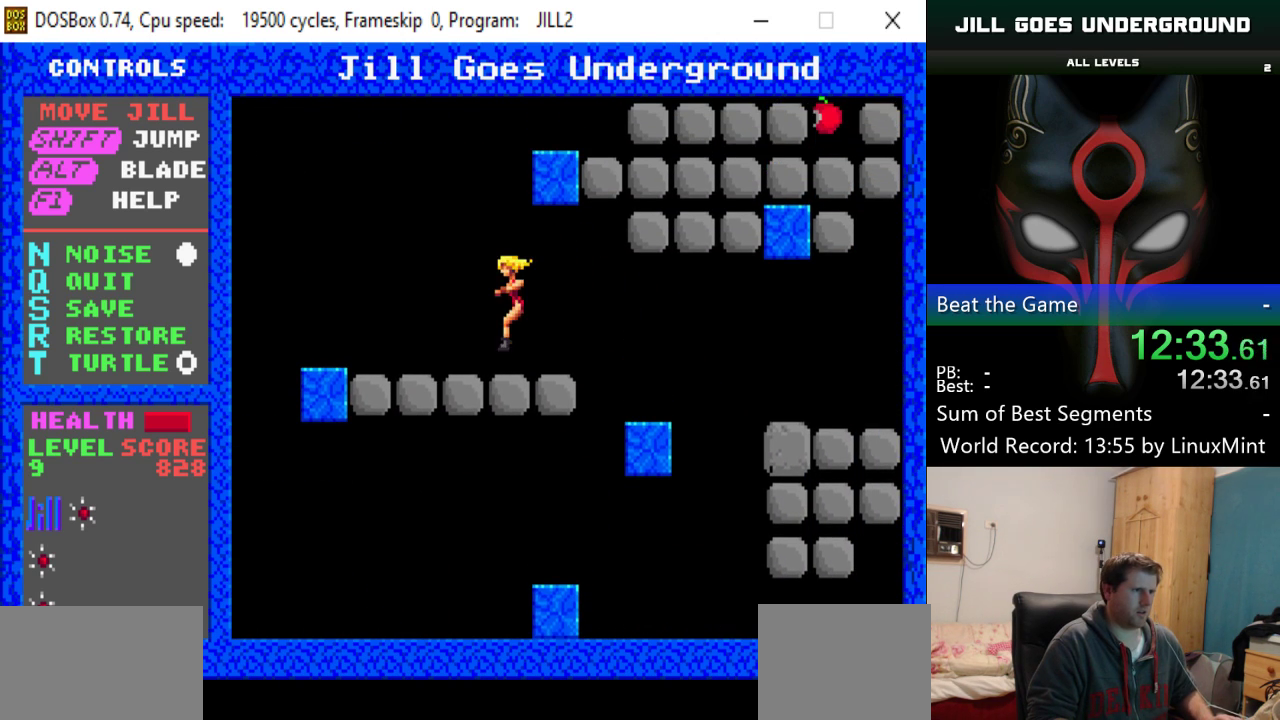
{"keys": ["left"], "events": []}
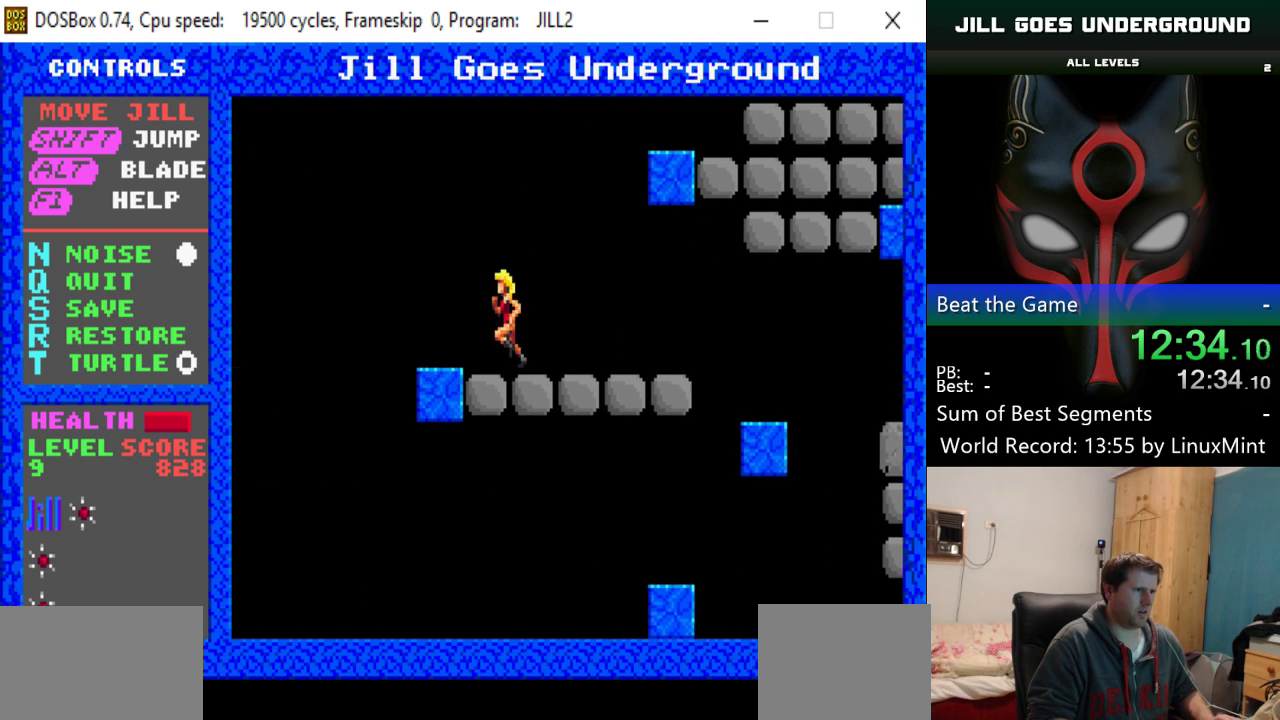
{"keys": ["right", "shift"], "events": [[100, "left", "up"], [100, "right", "down"], [150, "shift", "down"]]}
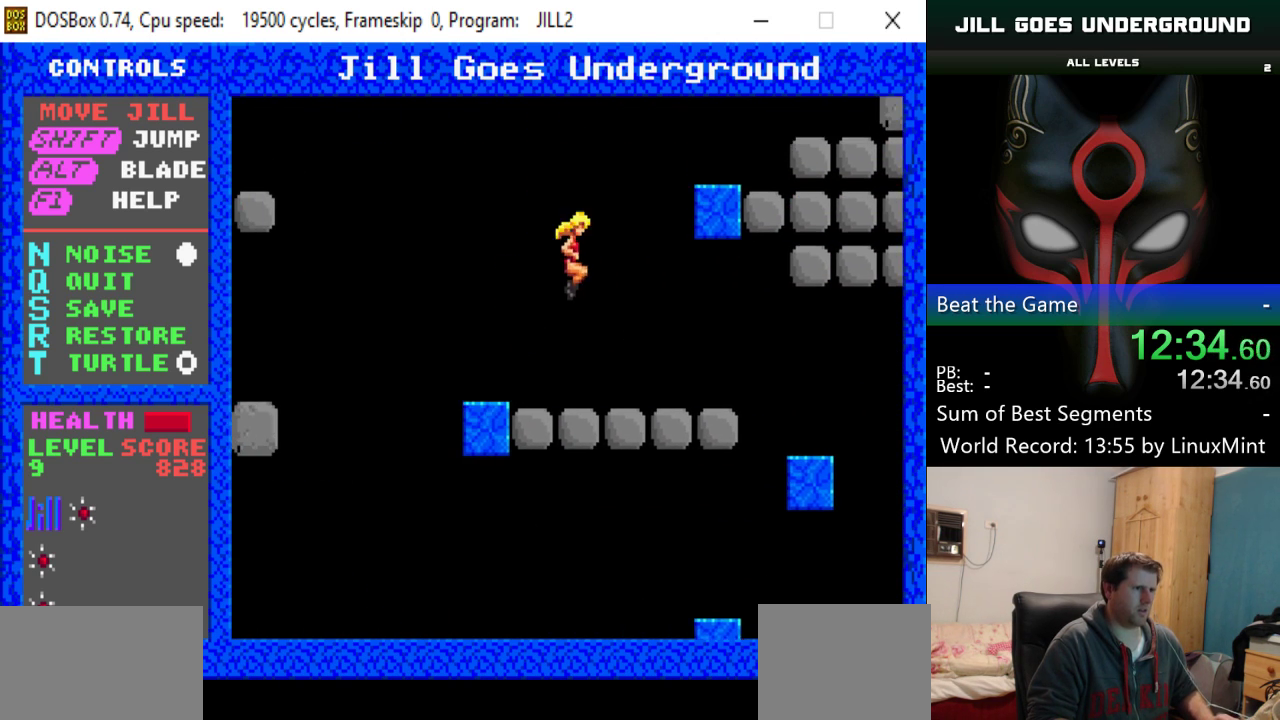
{"keys": ["left"], "events": [[400, "left", "down"], [400, "right", "up"], [450, "shift", "up"]]}